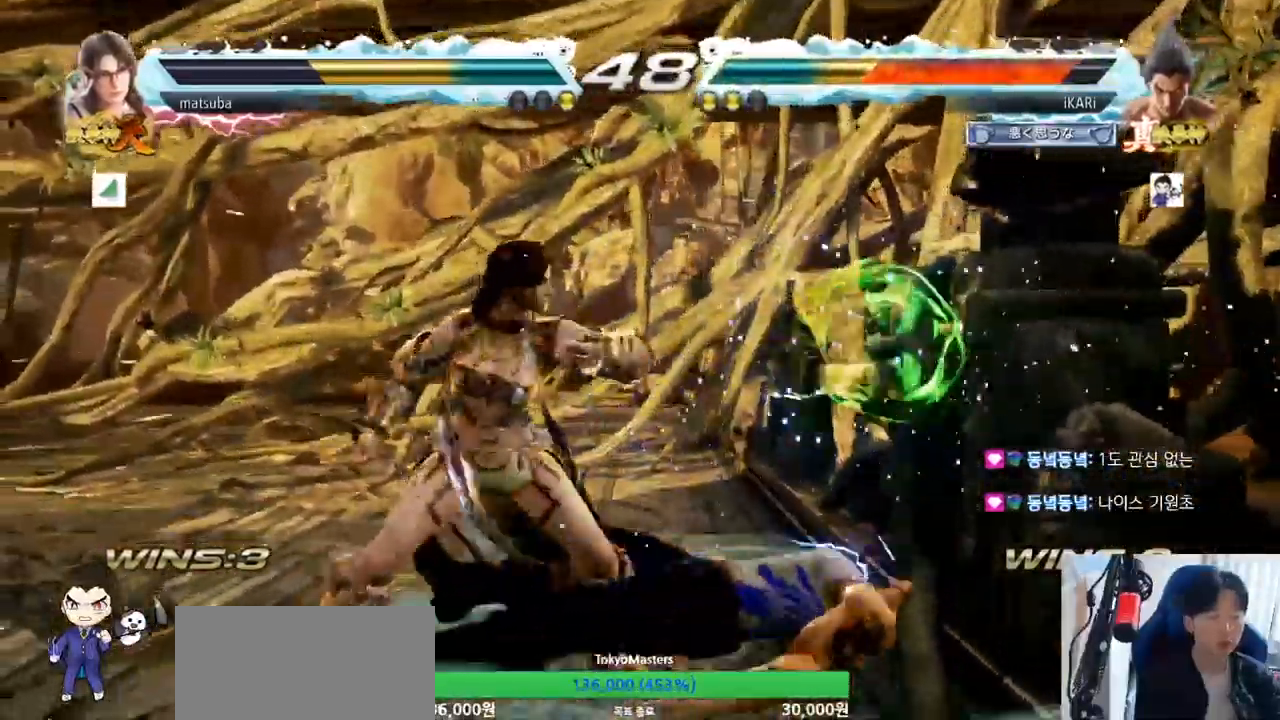
Gameplay with a controller (arcade stick); each line is a JSON object with the inputs held at the frame after it. "events" lists button and stick changes between this image and that frame as [ms after this image, input, new state], when the widget could be followed in between. Not read: L3 R3.
{"buttons": [], "left_stick": "down", "events": [[33, "left_stick", "down"], [84, "SQUARE", "down"], [117, "SQUARE", "up"], [150, "SQUARE", "down"], [200, "SQUARE", "up"]]}
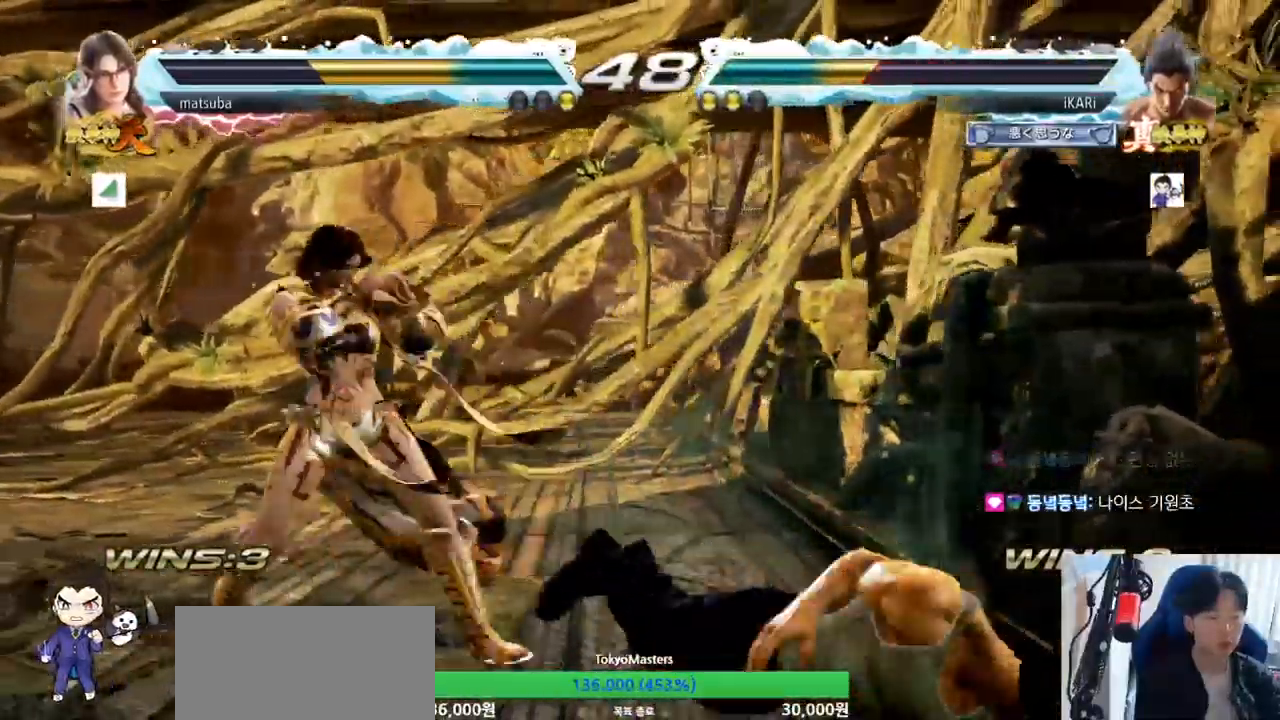
{"buttons": [], "left_stick": "center", "events": [[483, "left_stick", "center"]]}
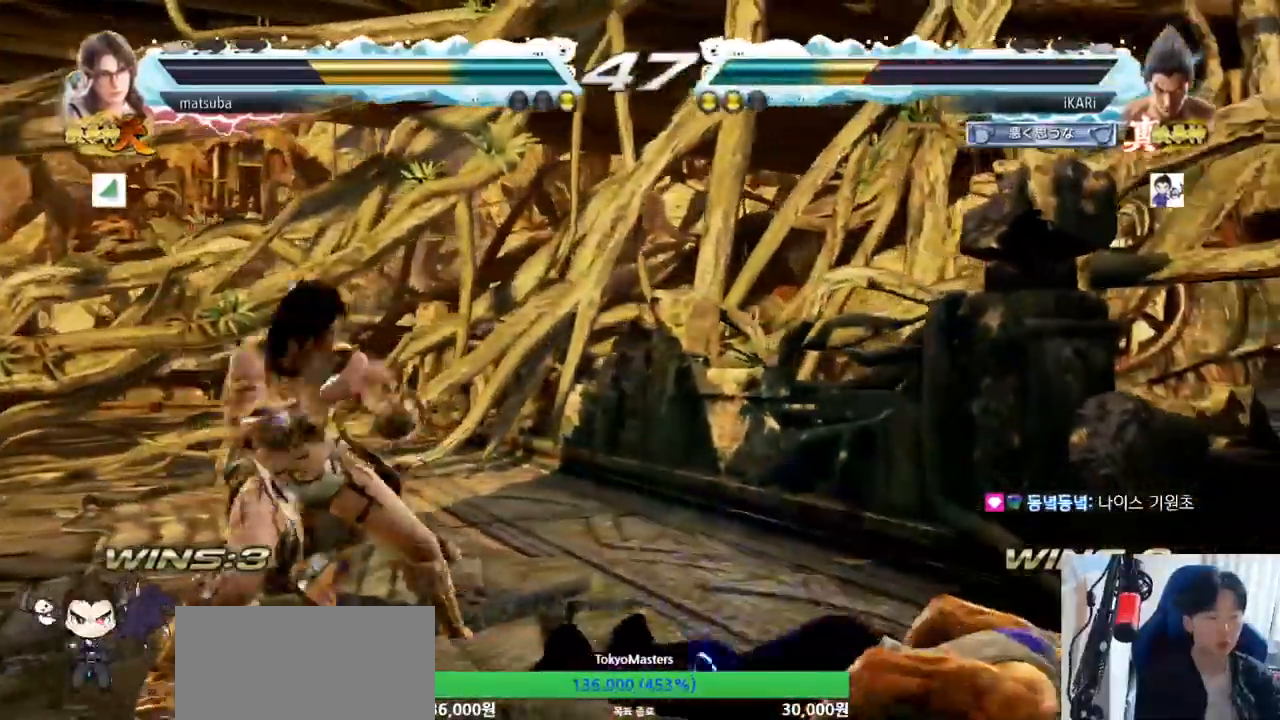
{"buttons": [], "left_stick": "center", "events": []}
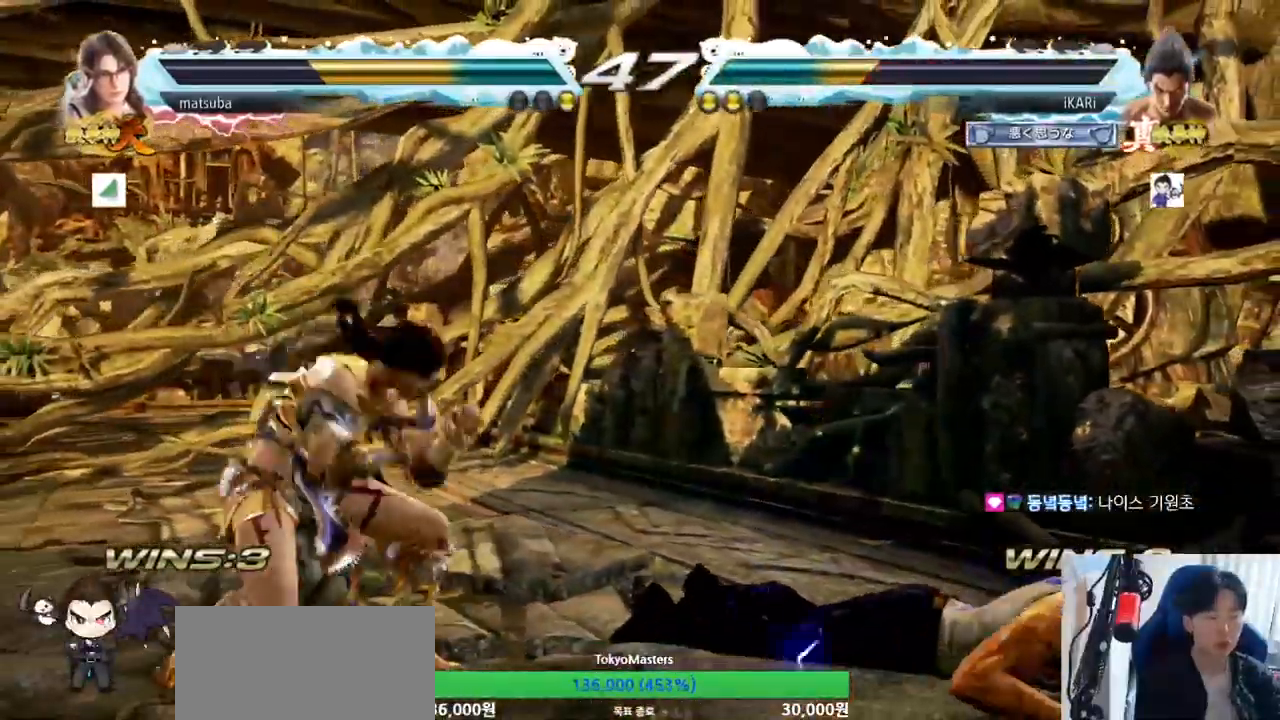
{"buttons": [], "left_stick": "center", "events": [[50, "left_stick", "right"], [350, "left_stick", "center"]]}
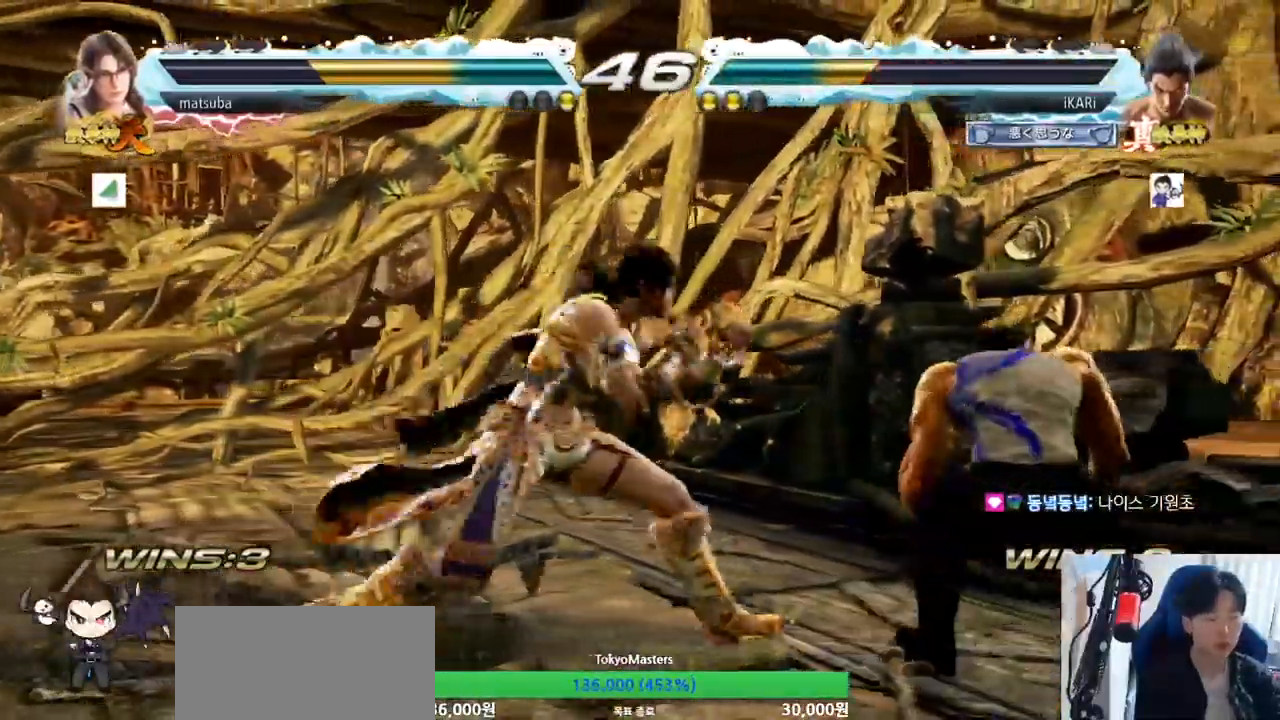
{"buttons": [], "left_stick": "center", "events": [[67, "left_stick", "right"], [384, "left_stick", "center"], [434, "left_stick", "down"], [501, "left_stick", "center"]]}
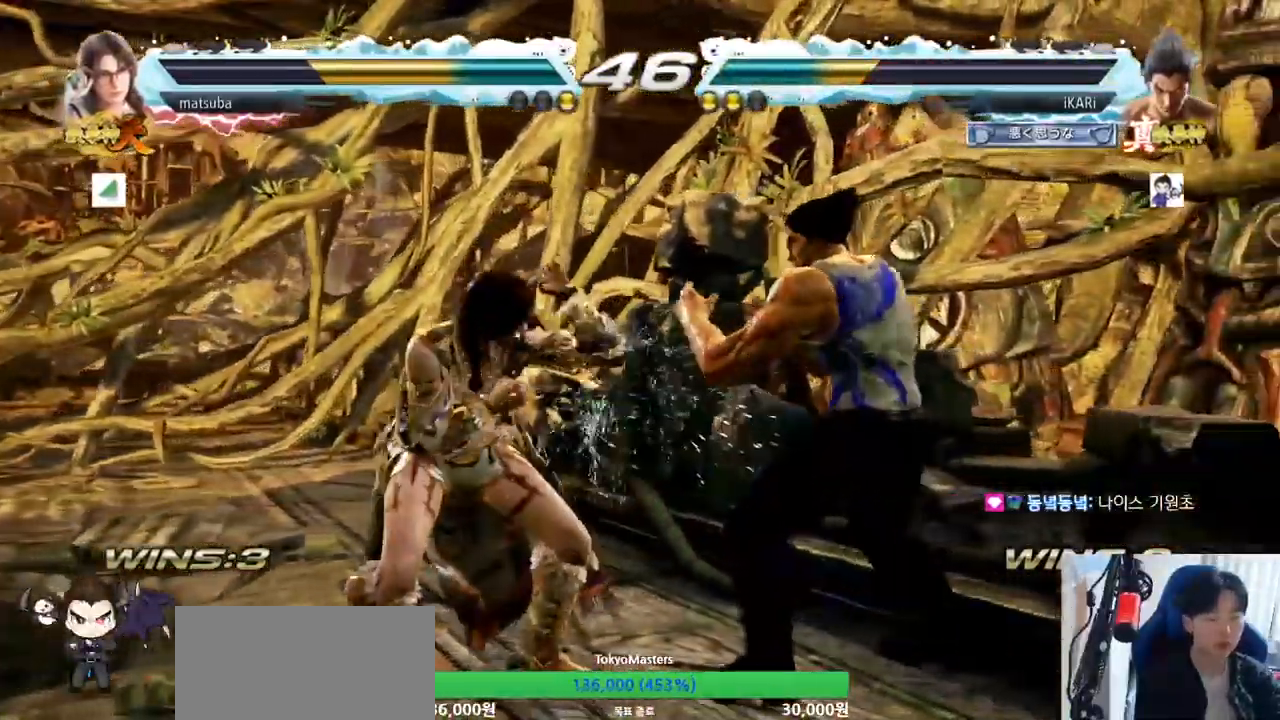
{"buttons": [], "left_stick": "right", "events": [[83, "left_stick", "down"], [233, "left_stick", "center"], [300, "left_stick", "right"], [350, "left_stick", "center"], [417, "left_stick", "right"]]}
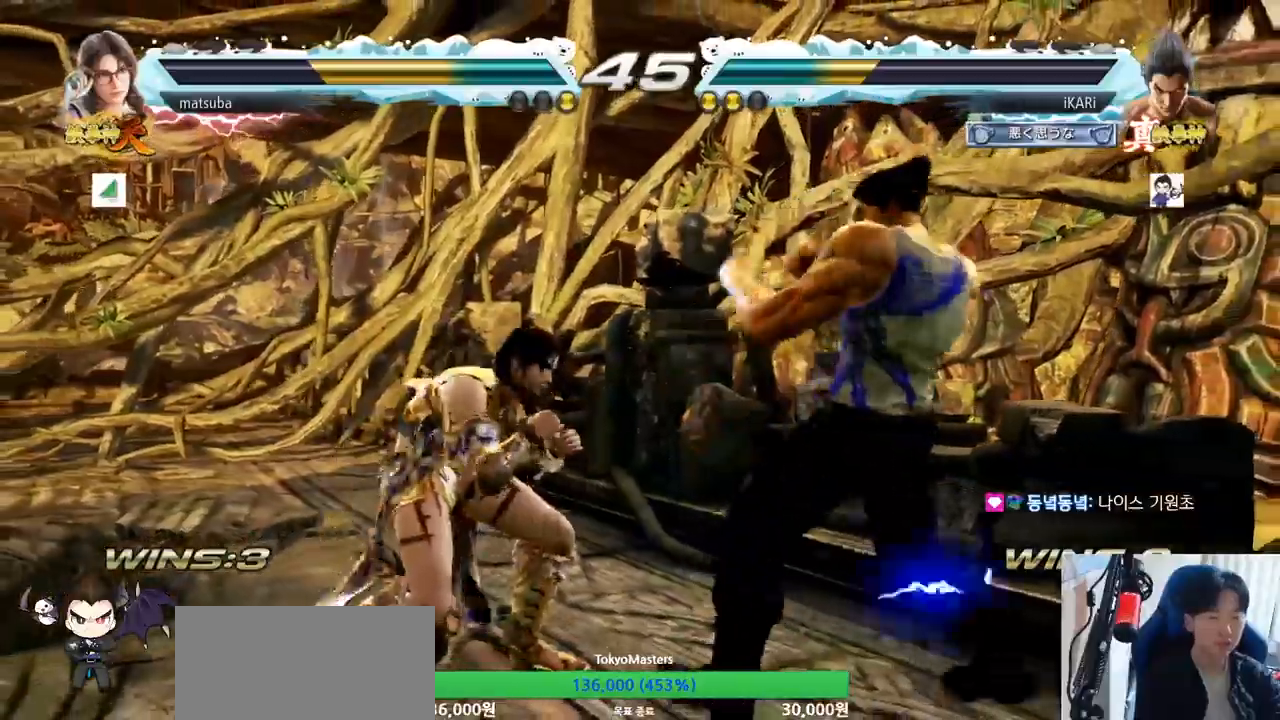
{"buttons": [], "left_stick": "center"}
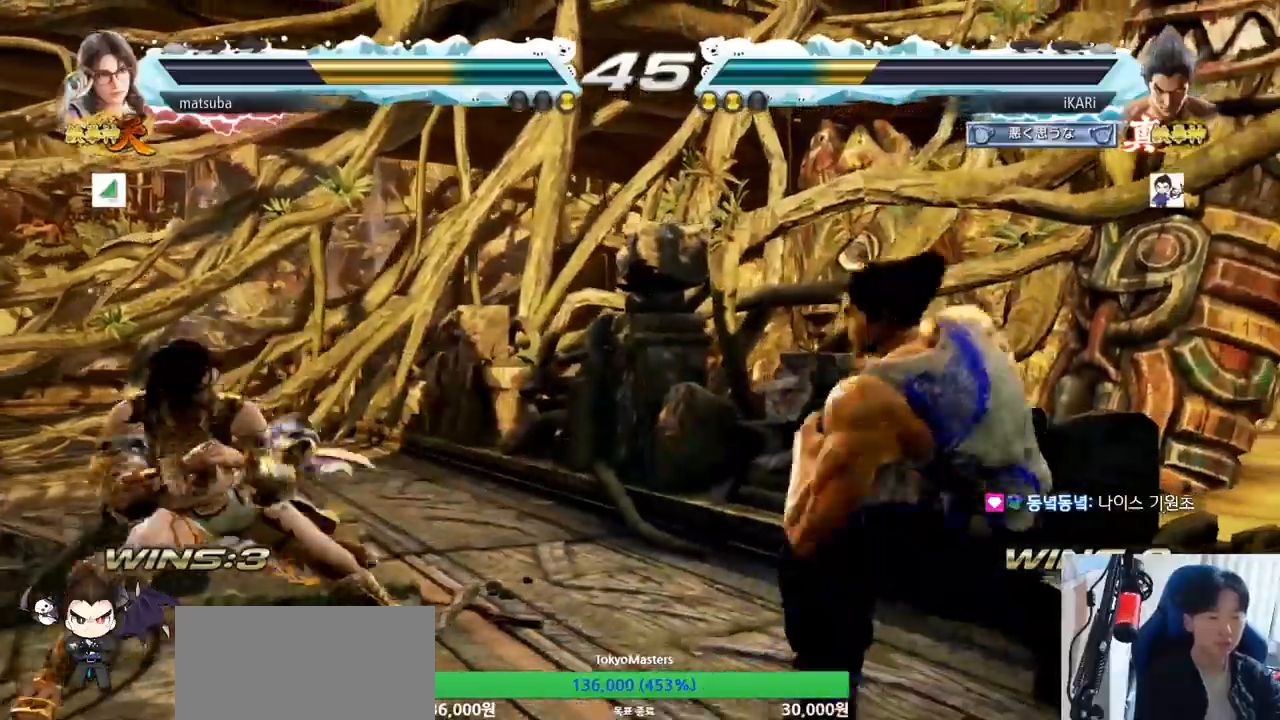
{"buttons": [], "left_stick": "down", "events": [[50, "left_stick", "right"], [116, "left_stick", "center"], [166, "left_stick", "down"], [217, "left_stick", "center"], [283, "left_stick", "down"]]}
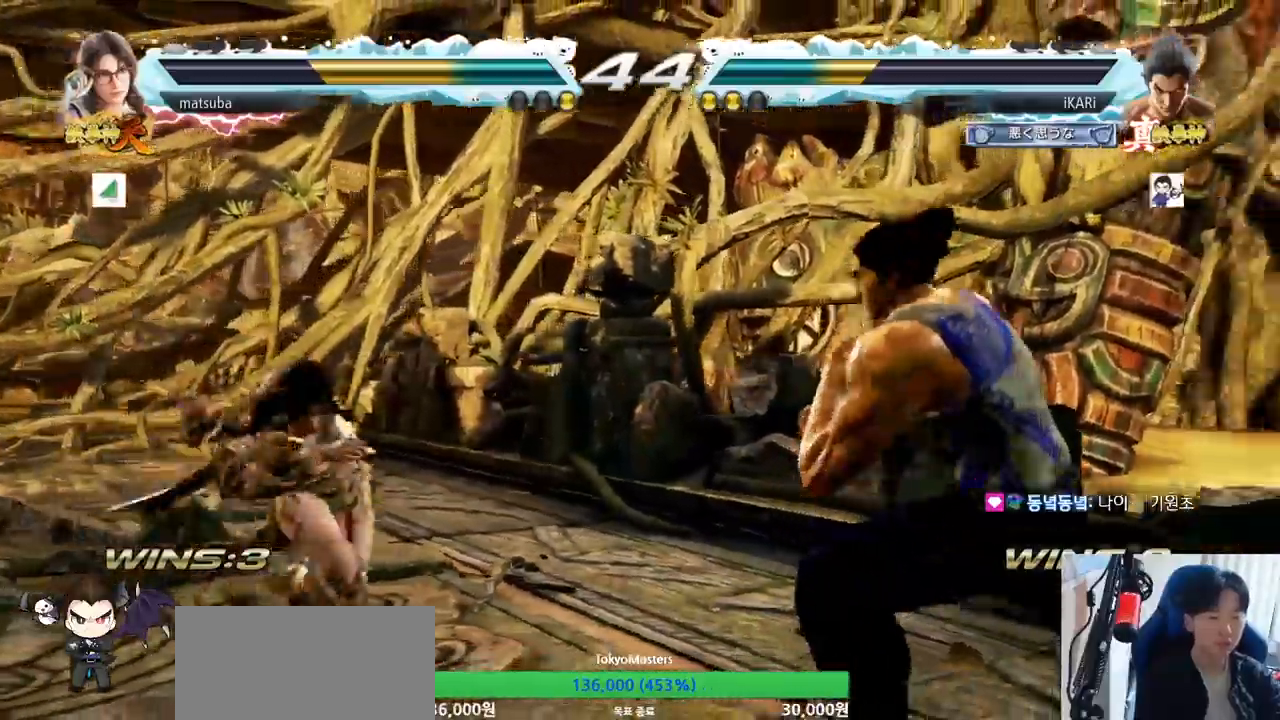
{"buttons": [], "left_stick": "right", "events": [[17, "left_stick", "center"], [134, "left_stick", "right"]]}
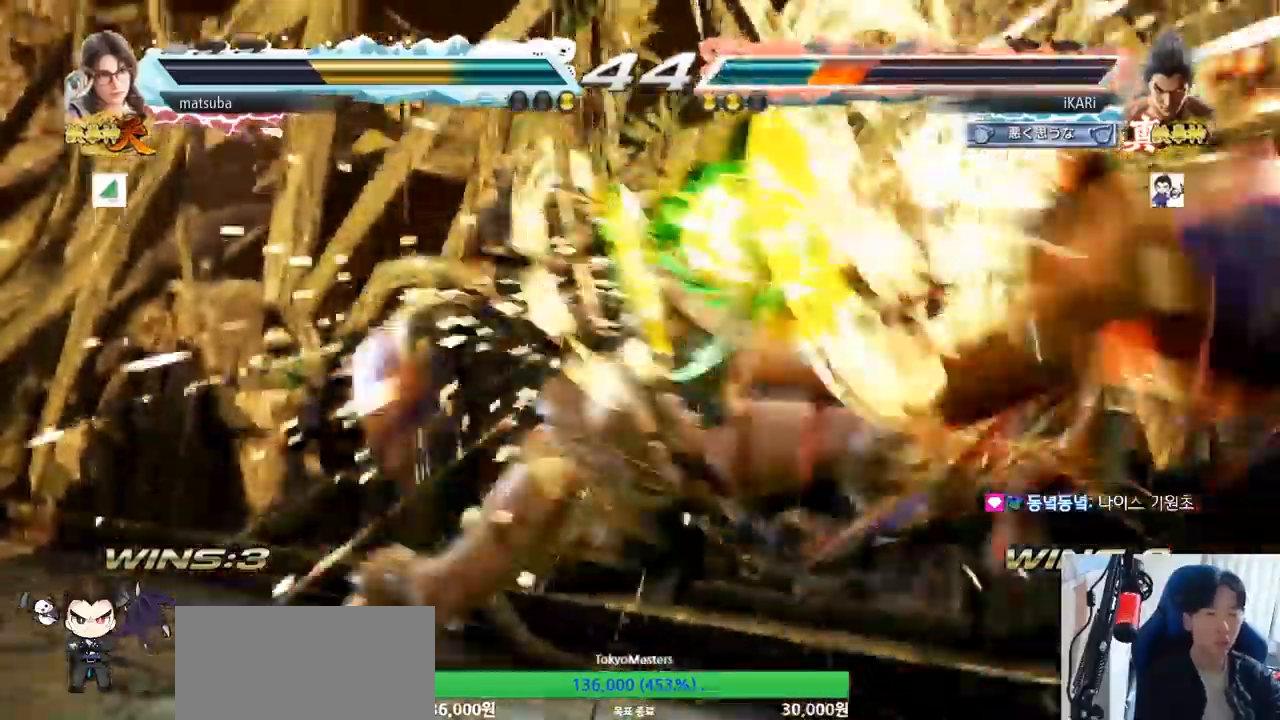
{"buttons": [], "left_stick": "right", "events": []}
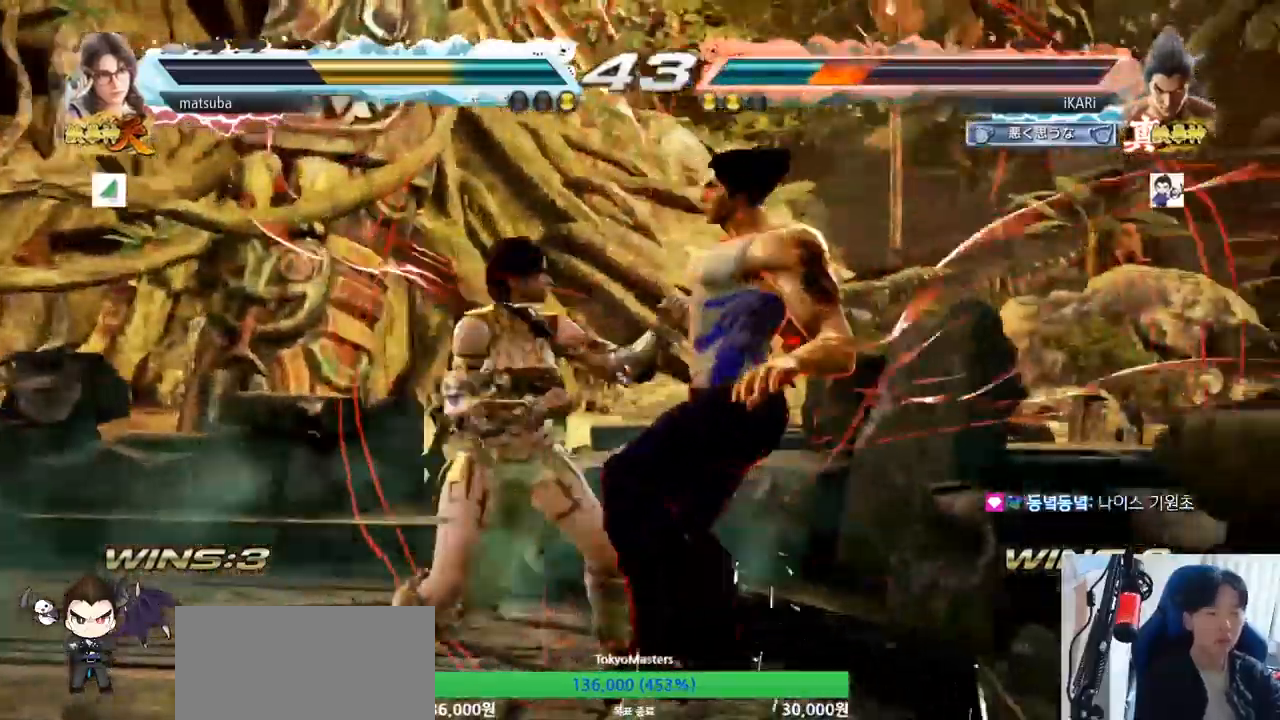
{"buttons": ["TRIANGLE"], "left_stick": "center", "events": [[184, "left_stick", "center"], [484, "TRIANGLE", "down"]]}
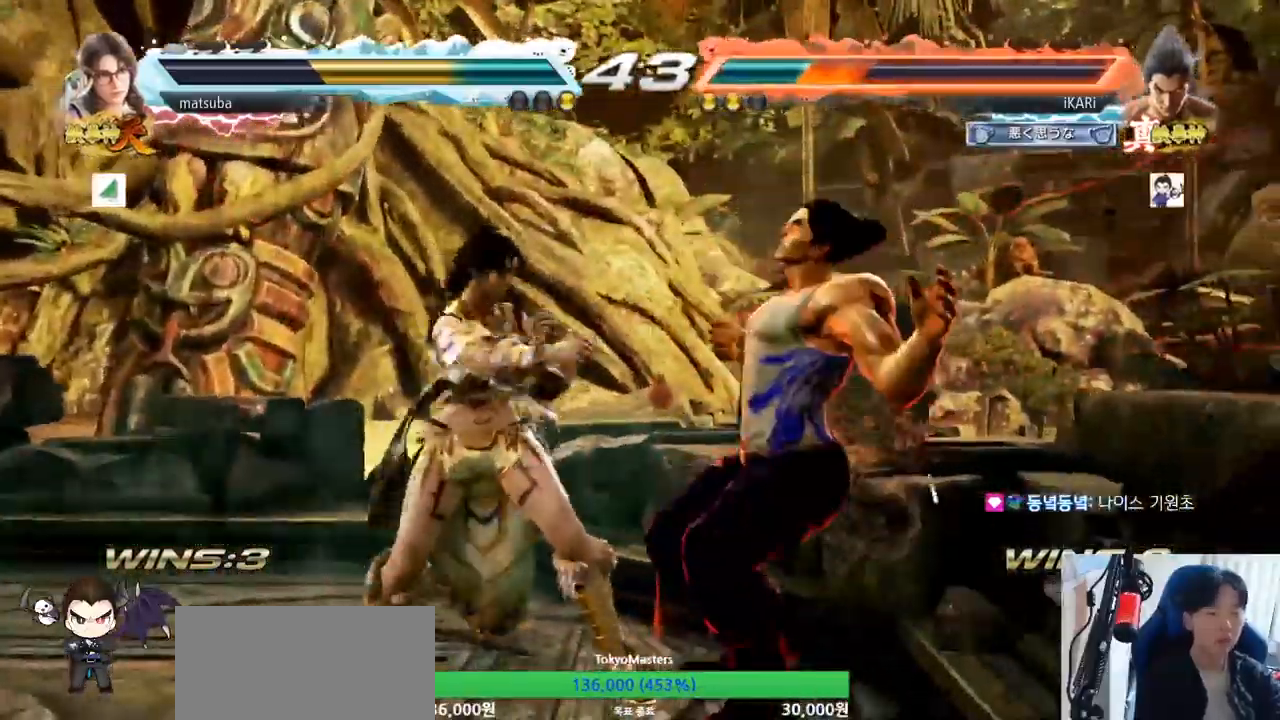
{"buttons": ["TRIANGLE"], "left_stick": "center", "events": [[33, "SQUARE", "down"], [66, "TRIANGLE", "up"], [100, "SQUARE", "up"], [150, "TRIANGLE", "down"], [183, "SQUARE", "down"], [233, "TRIANGLE", "up"], [267, "SQUARE", "up"], [333, "TRIANGLE", "down"], [383, "TRIANGLE", "up"], [483, "TRIANGLE", "down"]]}
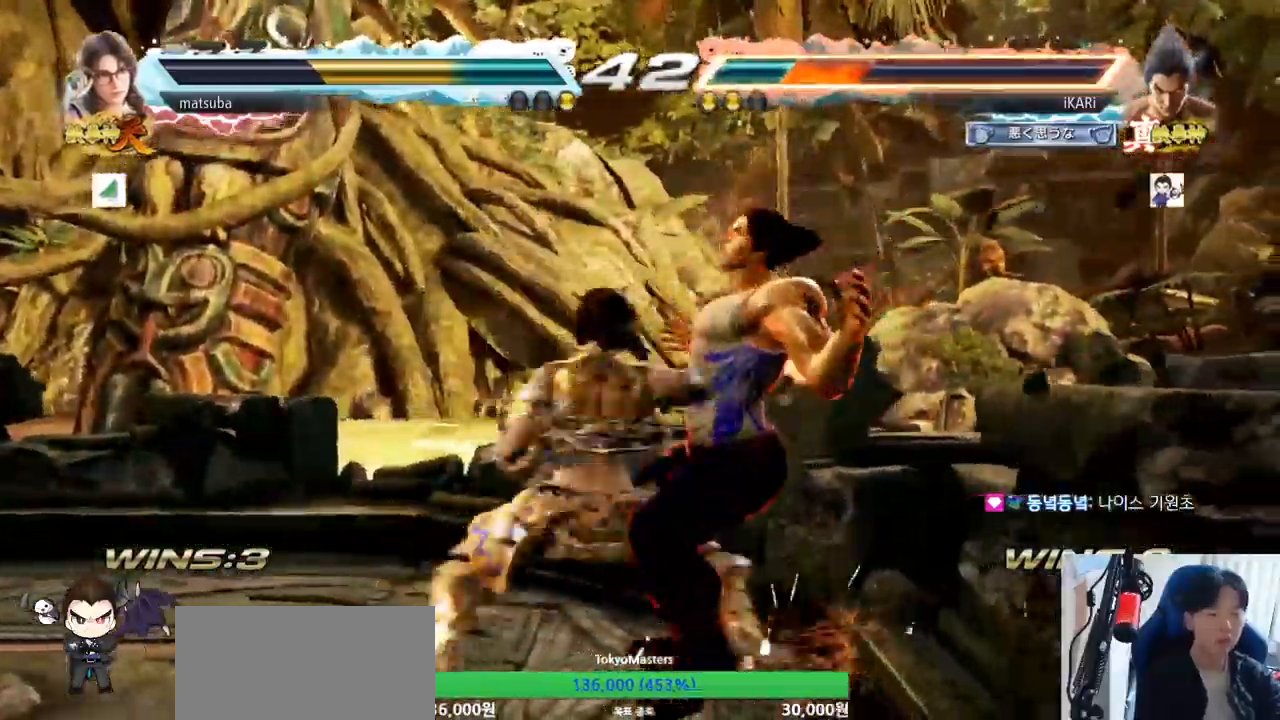
{"buttons": [], "left_stick": "center", "events": [[33, "SQUARE", "down"], [84, "TRIANGLE", "up"], [100, "SQUARE", "up"]]}
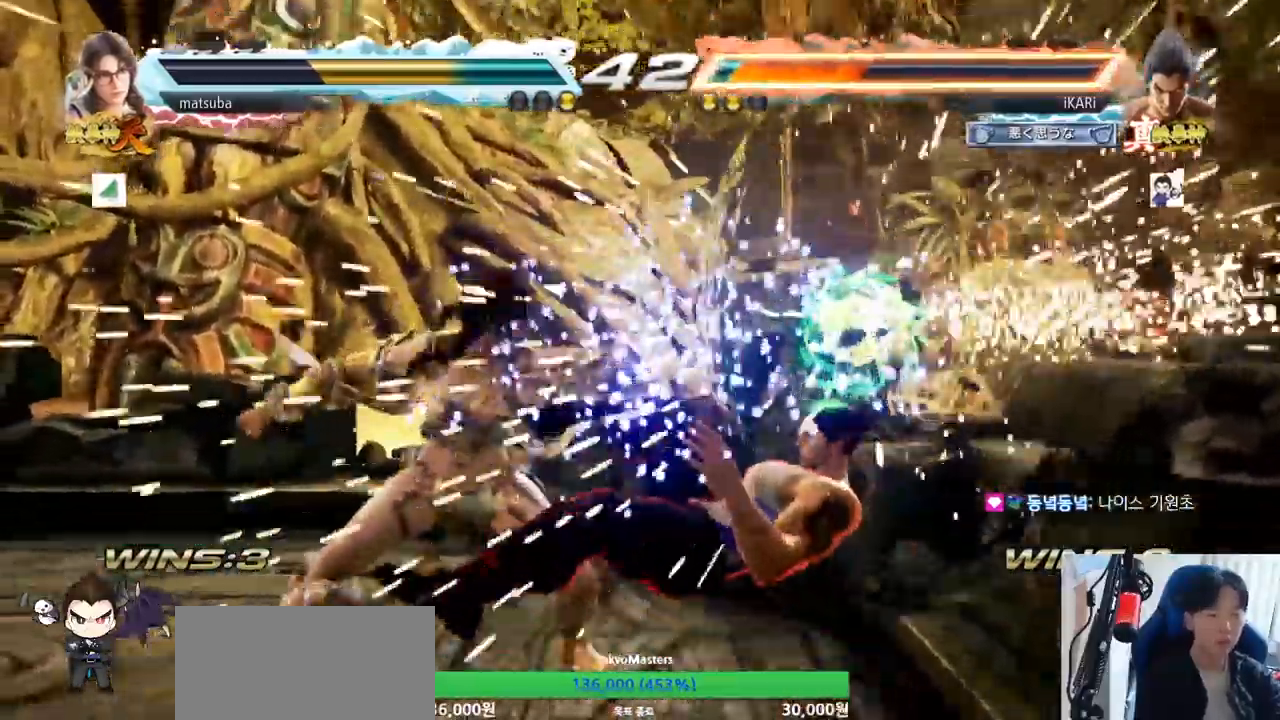
{"buttons": [], "left_stick": "center", "events": [[350, "CIRCLE", "down"], [350, "CROSS", "down"], [450, "CIRCLE", "up"], [450, "CROSS", "up"]]}
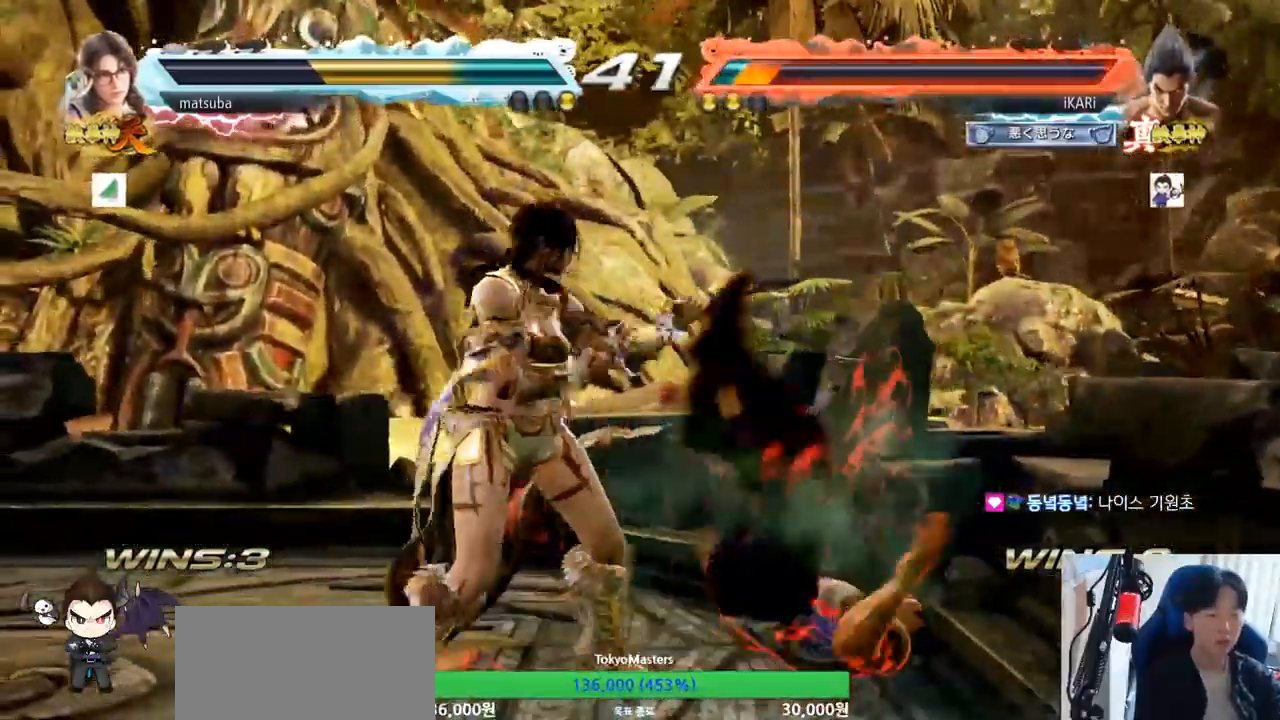
{"buttons": [], "left_stick": "center", "events": [[84, "TRIANGLE", "down"], [150, "TRIANGLE", "up"]]}
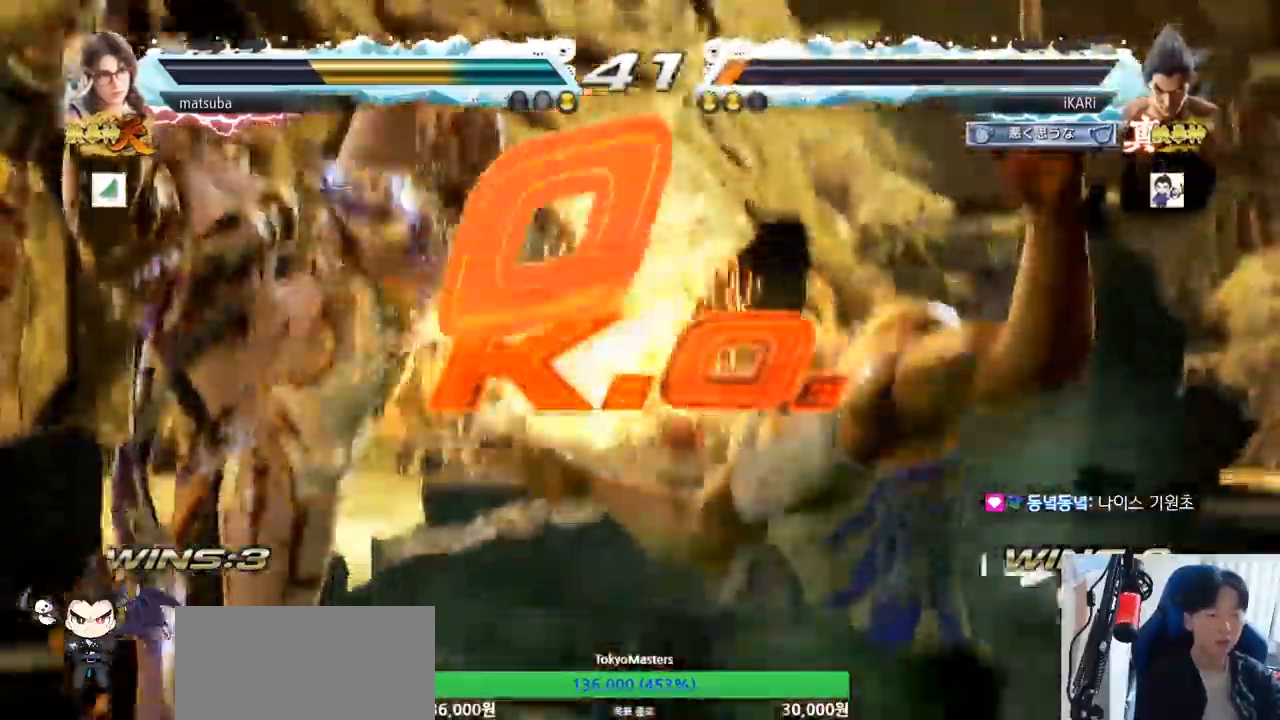
{"buttons": [], "left_stick": "center", "events": []}